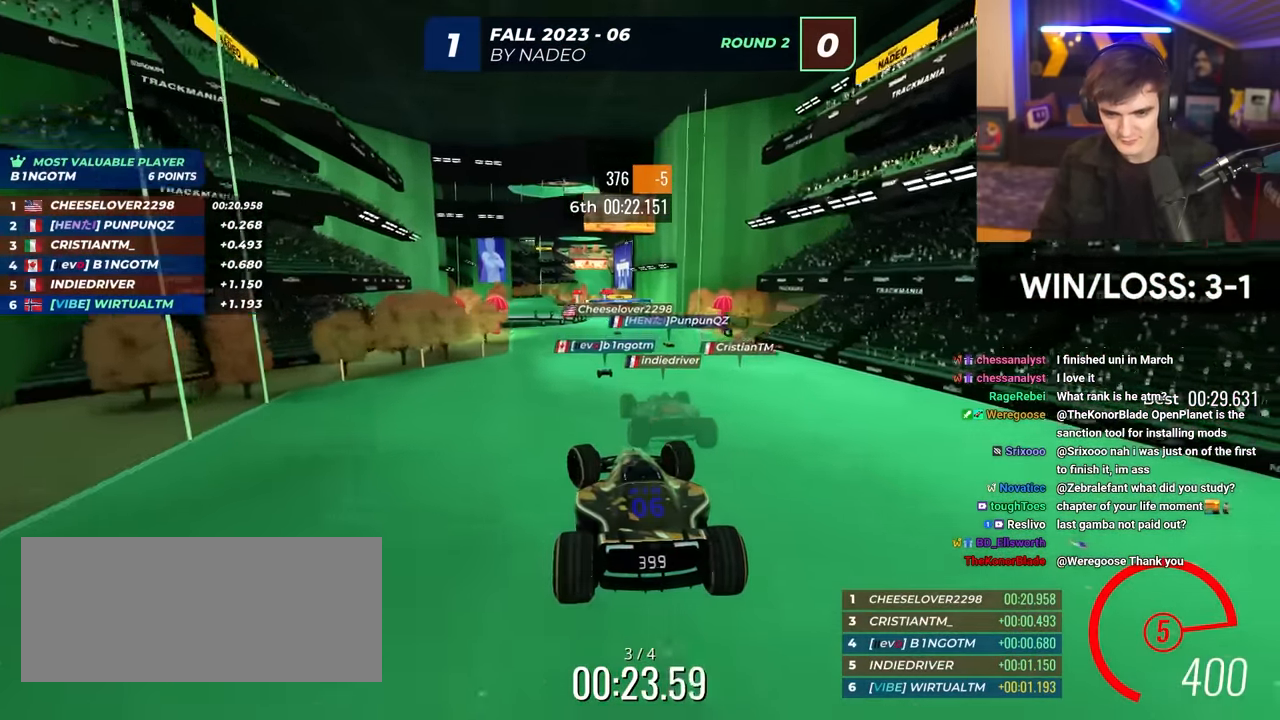
Gameplay with keyboard; each line is a JSON object with the keys held at the frame after it. "events" lists presses ("down") and releases ("up") of "brake", "down", "left", "right" and "up" between this image and that frame as [ms after this image, input, new state], when the widget could be followed in between. No other keys are recorded. Mouse input is not recorded. Key names are as the overlay labels them; some are game actions (e.g. jump) rather than physical keys.
{"keys": ["up"], "events": [[483, "left", "up"]]}
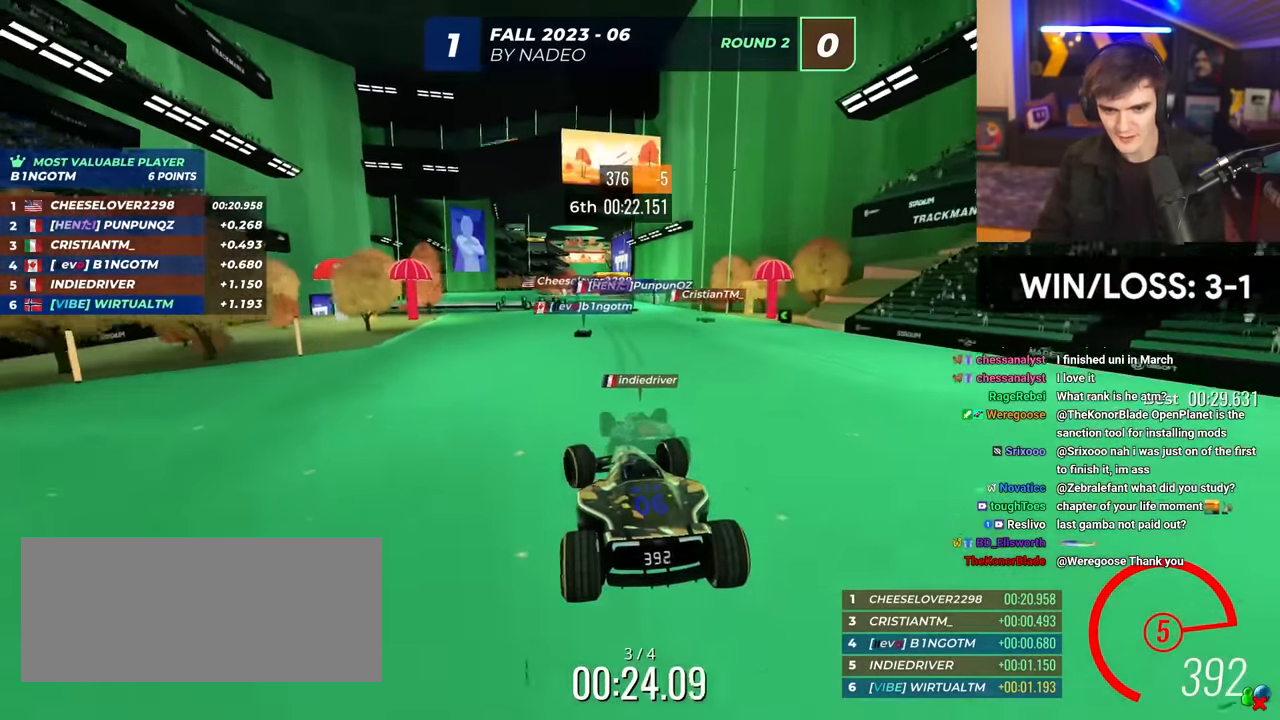
{"keys": ["left", "up"], "events": [[450, "left", "down"]]}
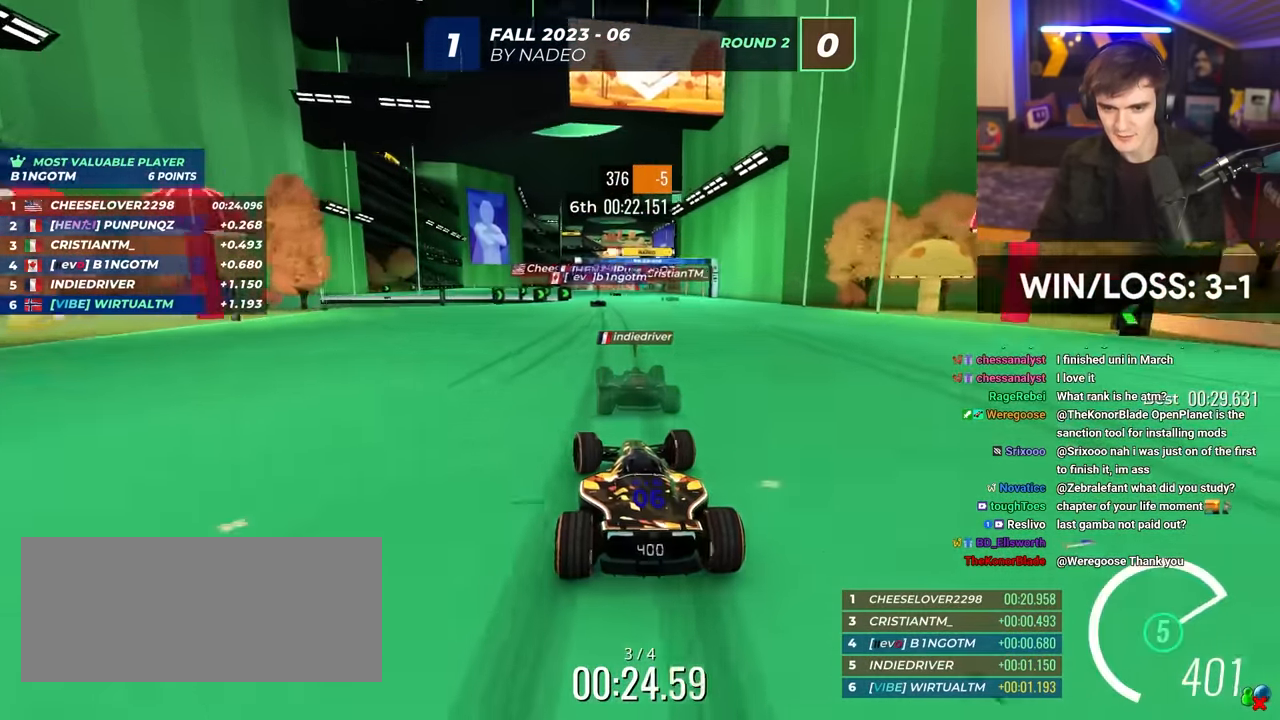
{"keys": ["up"], "events": [[50, "left", "up"], [233, "left", "down"], [333, "left", "up"]]}
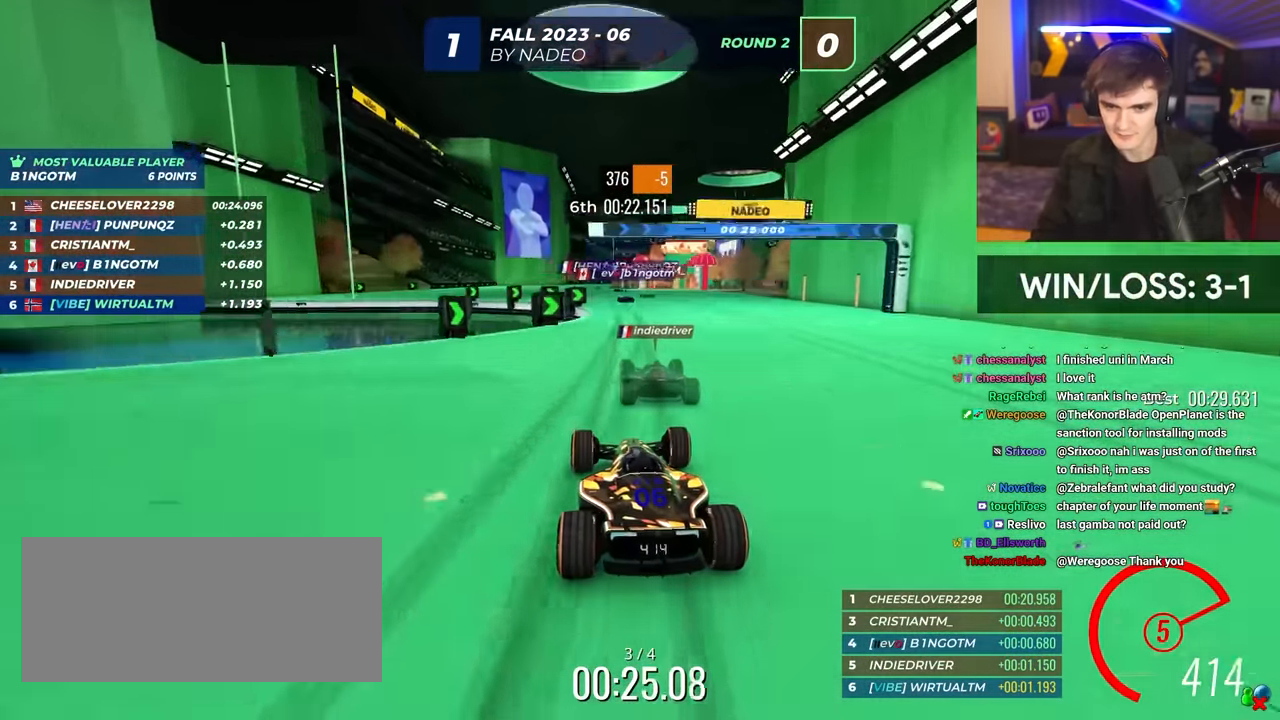
{"keys": ["up"], "events": [[400, "left", "down"], [433, "left", "up"]]}
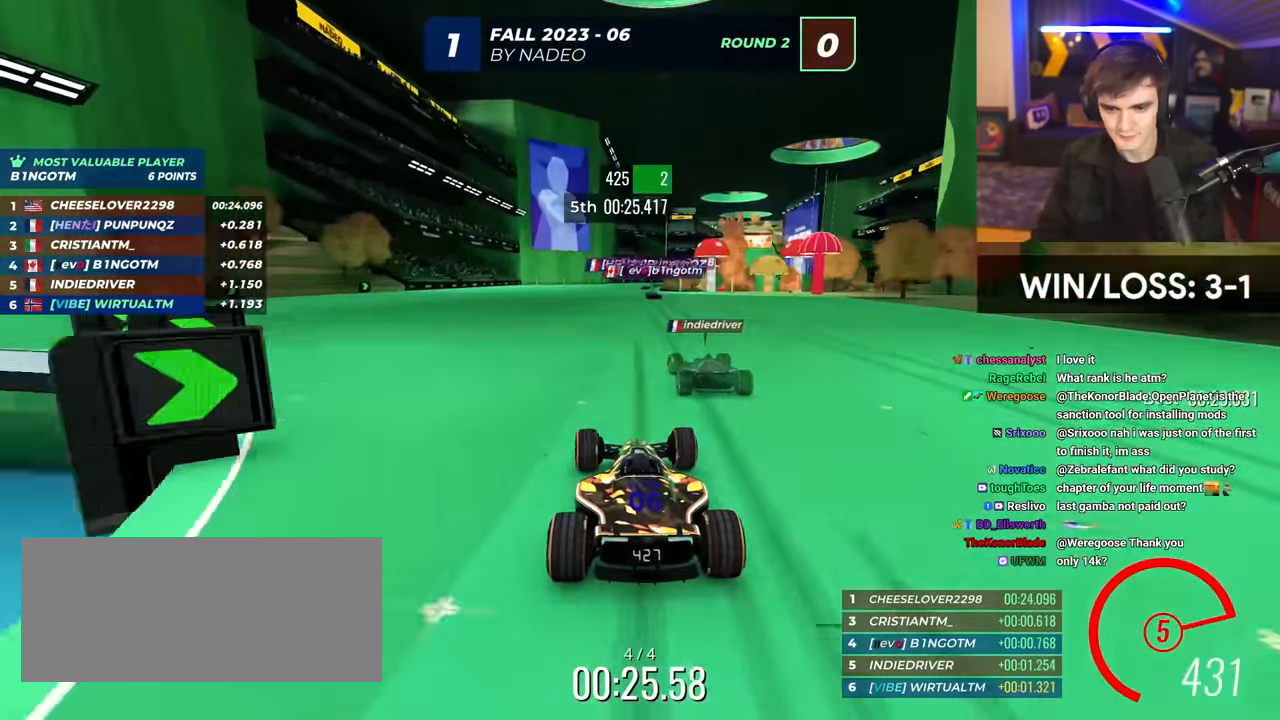
{"keys": ["right", "up"], "events": [[133, "right", "down"], [267, "right", "up"], [500, "right", "down"]]}
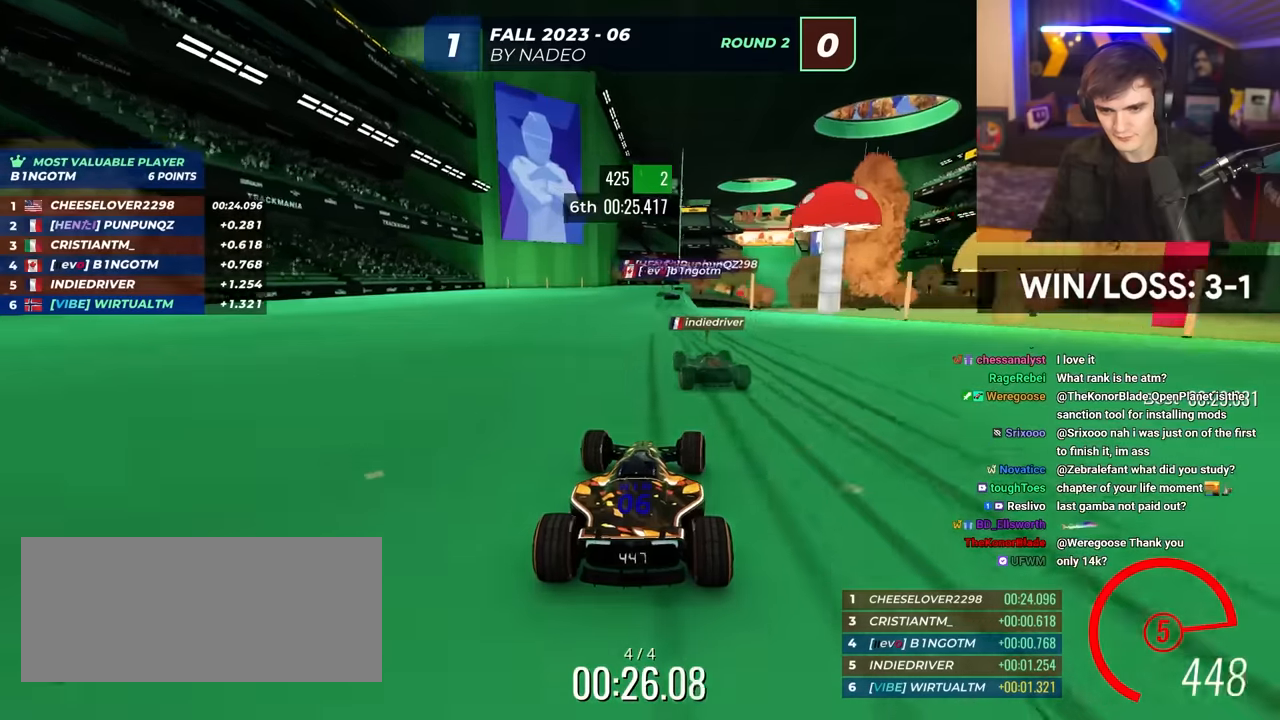
{"keys": ["up"], "events": [[100, "right", "up"]]}
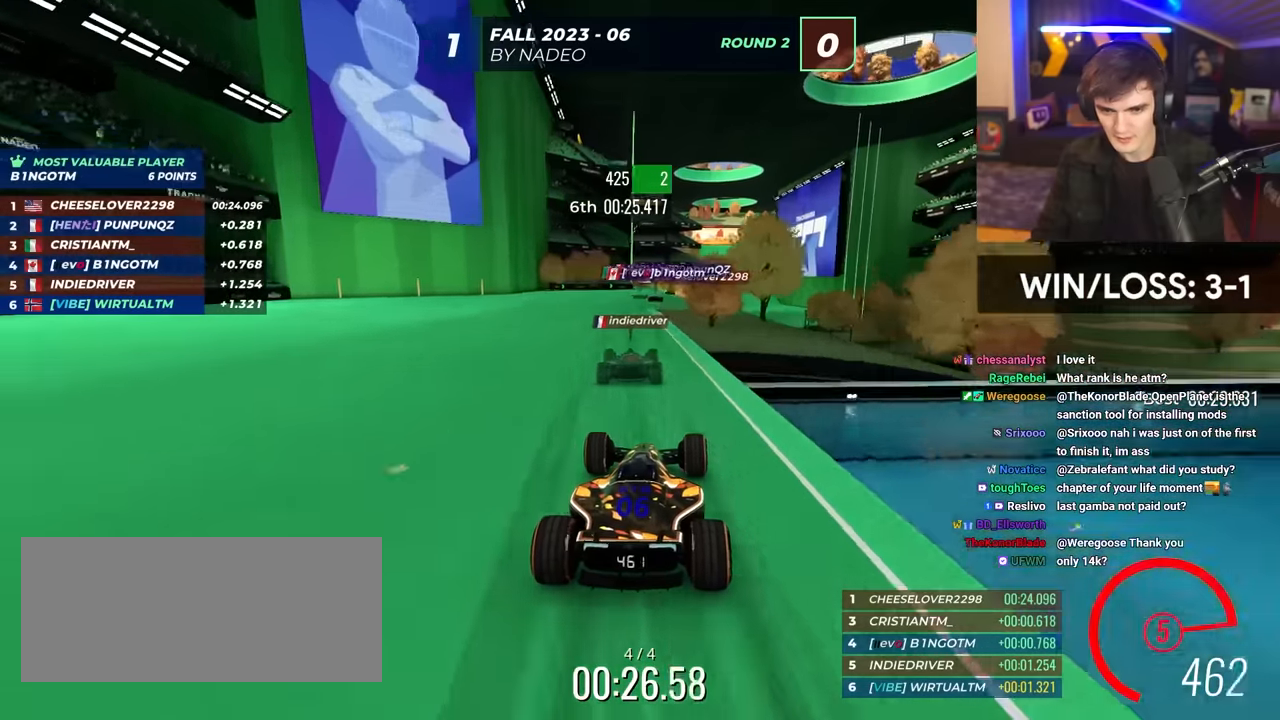
{"keys": ["up"], "events": [[200, "right", "down"], [300, "right", "up"], [433, "right", "down"], [483, "right", "up"]]}
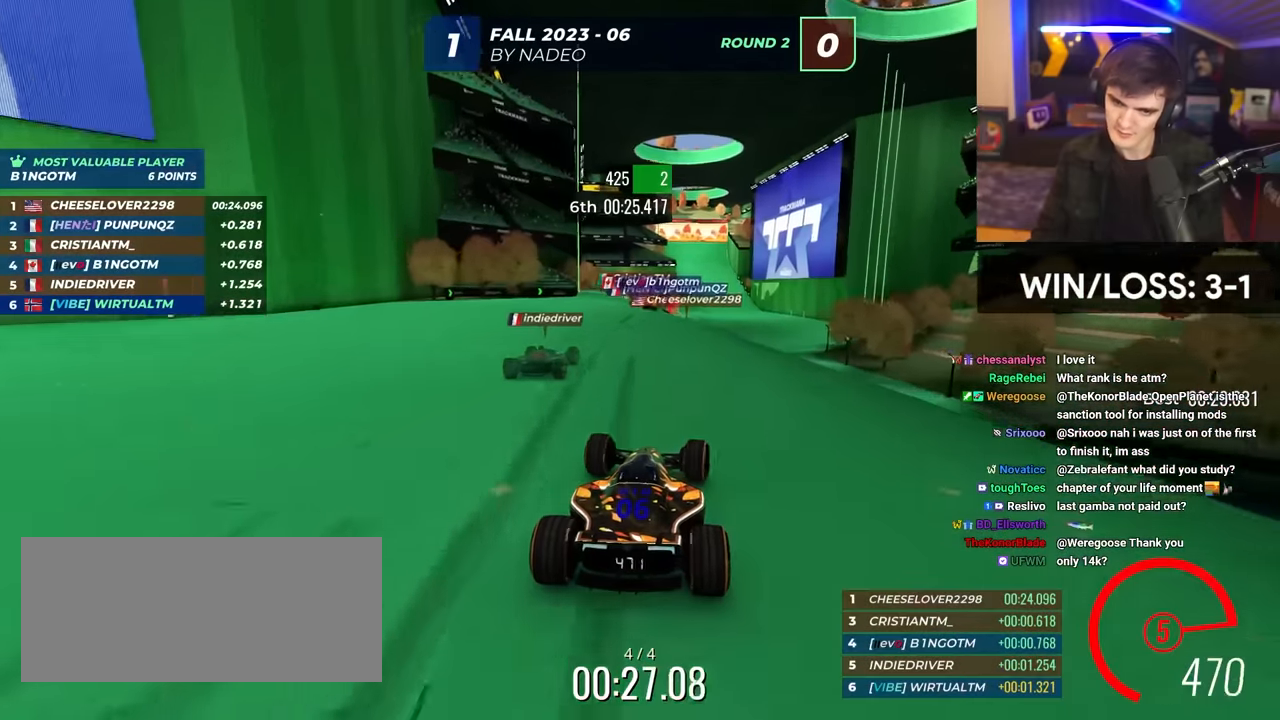
{"keys": ["up"], "events": [[317, "right", "down"], [367, "right", "up"]]}
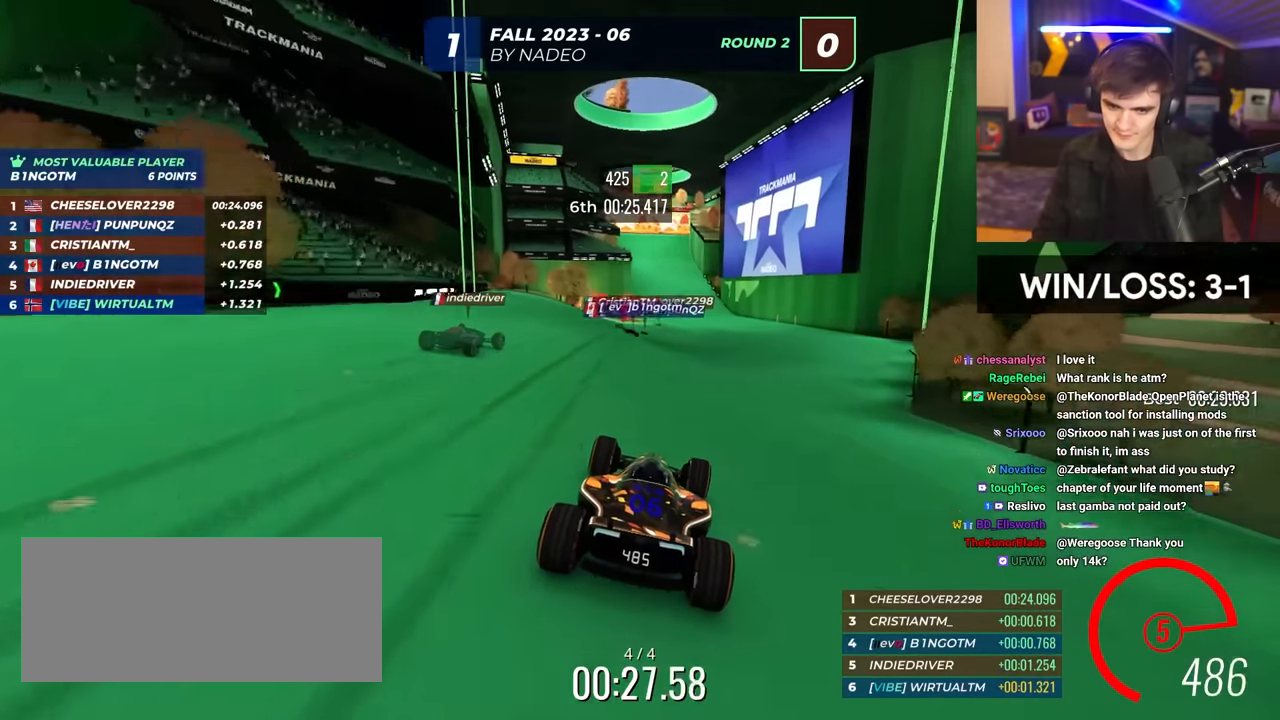
{"keys": ["right", "up"], "events": [[100, "left", "down"], [183, "left", "up"], [467, "right", "down"]]}
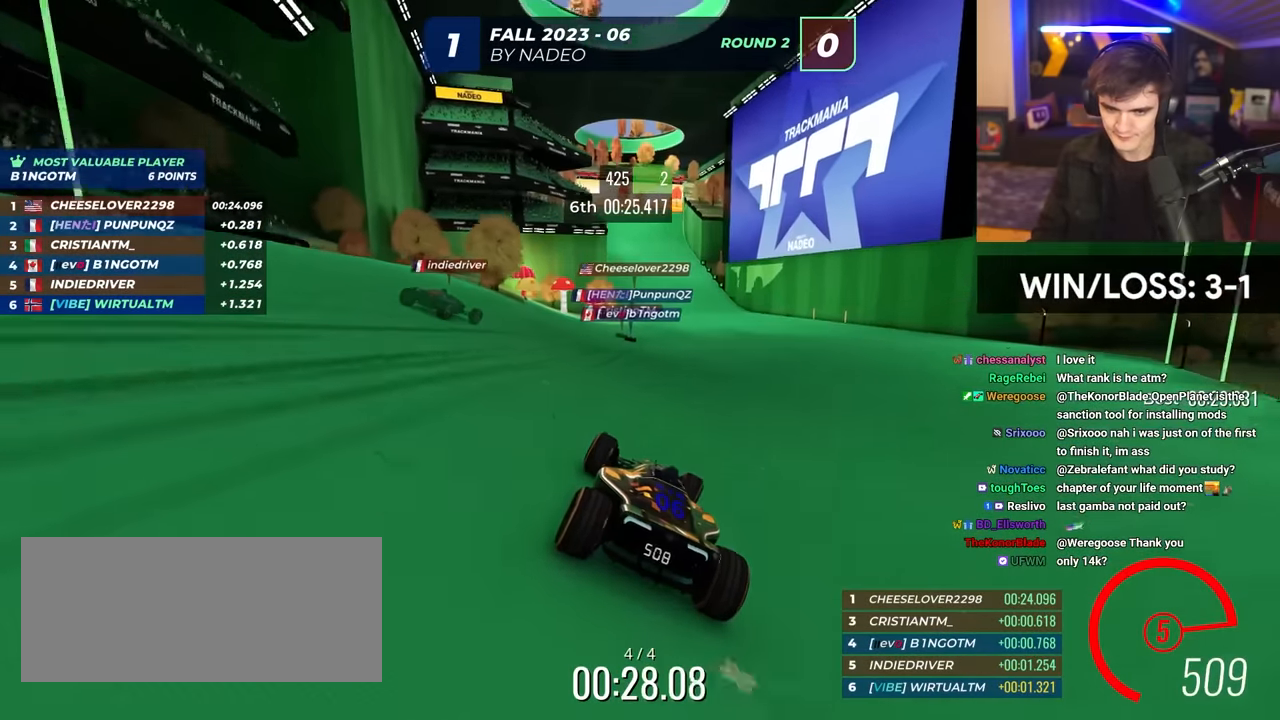
{"keys": ["up"], "events": [[17, "right", "up"], [350, "left", "down"], [483, "left", "up"]]}
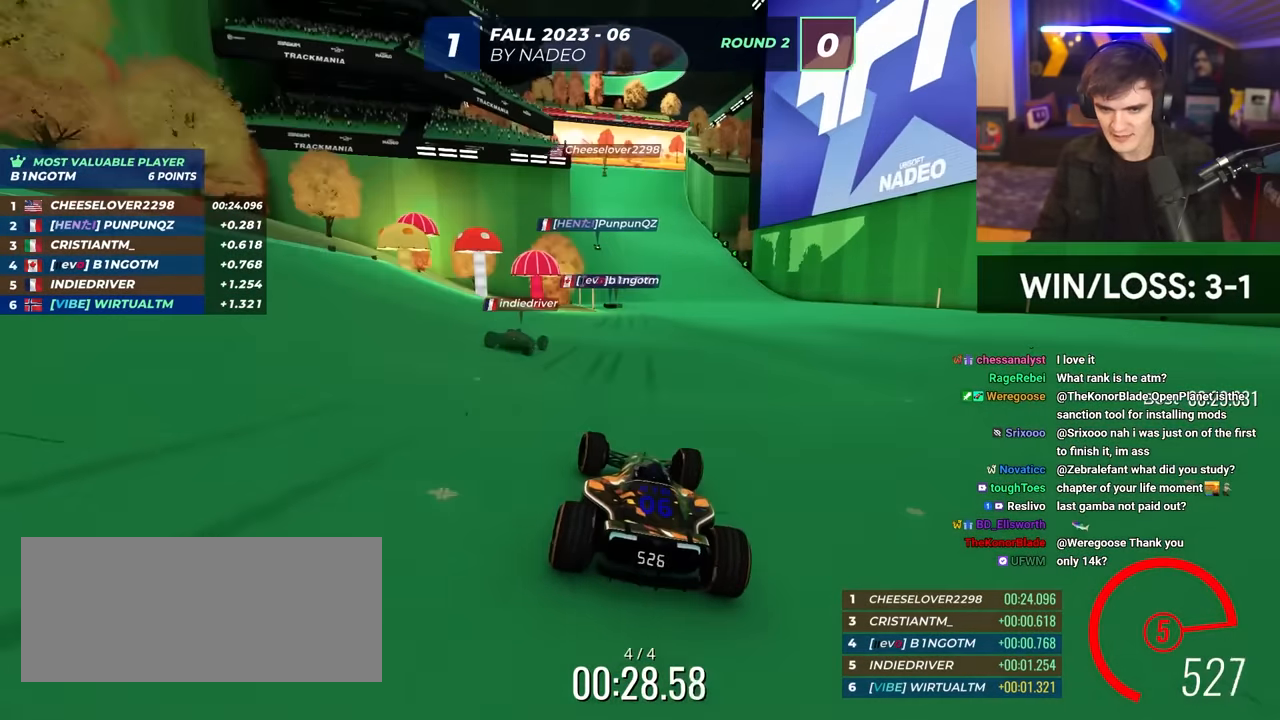
{"keys": ["up"], "events": [[217, "left", "down"], [317, "left", "up"], [450, "left", "down"], [500, "left", "up"]]}
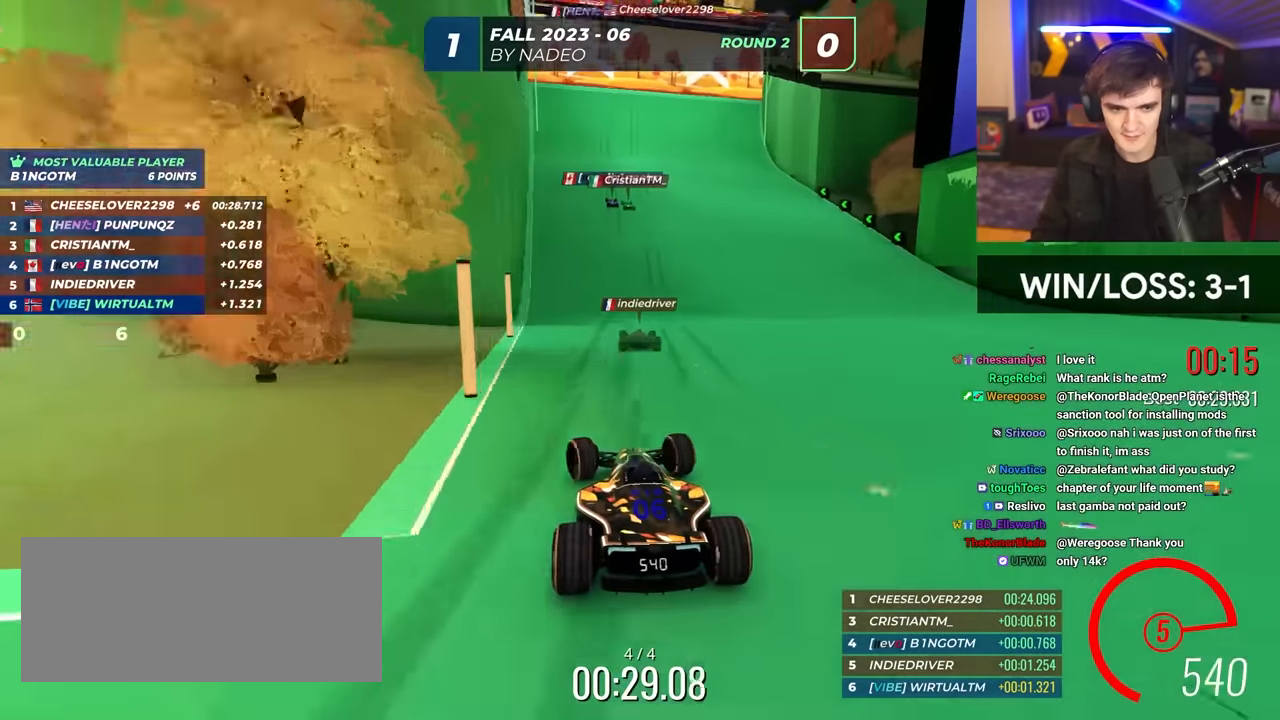
{"keys": ["up"], "events": [[100, "left", "down"], [200, "left", "up"], [283, "left", "down"], [383, "left", "up"]]}
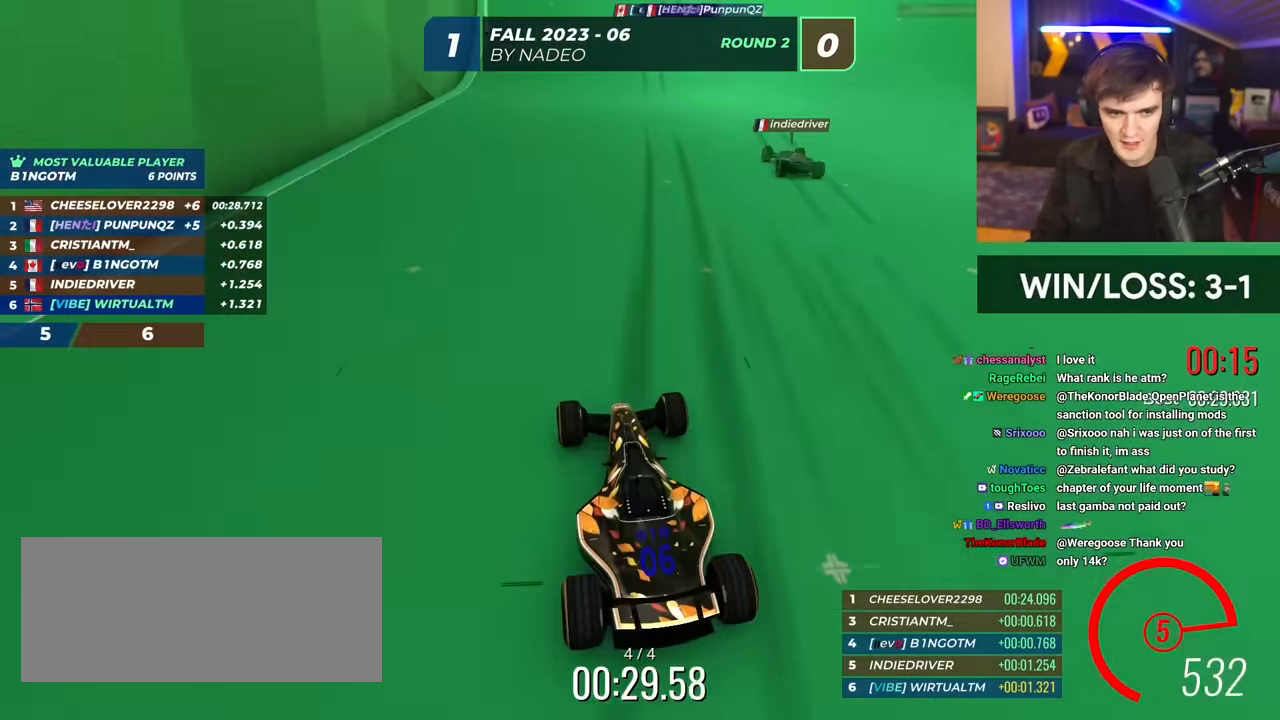
{"keys": ["left", "up"], "events": [[17, "left", "down"], [67, "left", "up"], [200, "left", "down"], [300, "left", "up"], [450, "left", "down"]]}
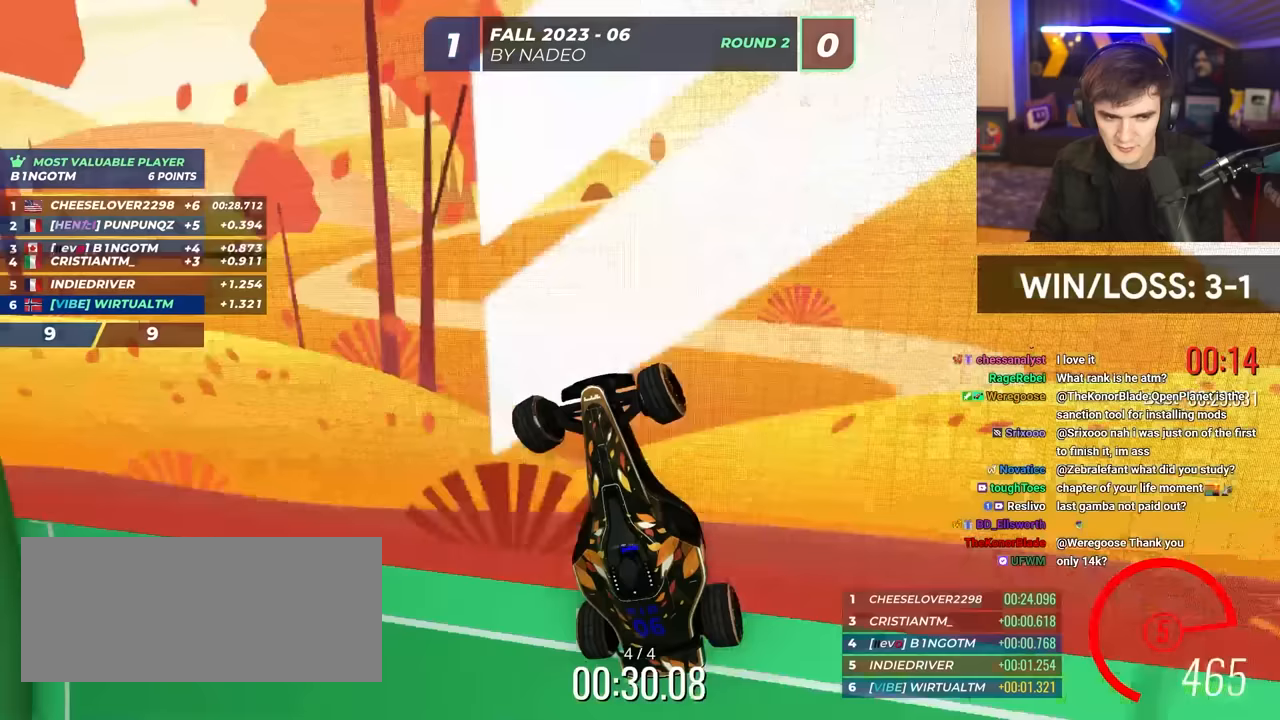
{"keys": [], "events": [[133, "left", "up"], [167, "up", "up"]]}
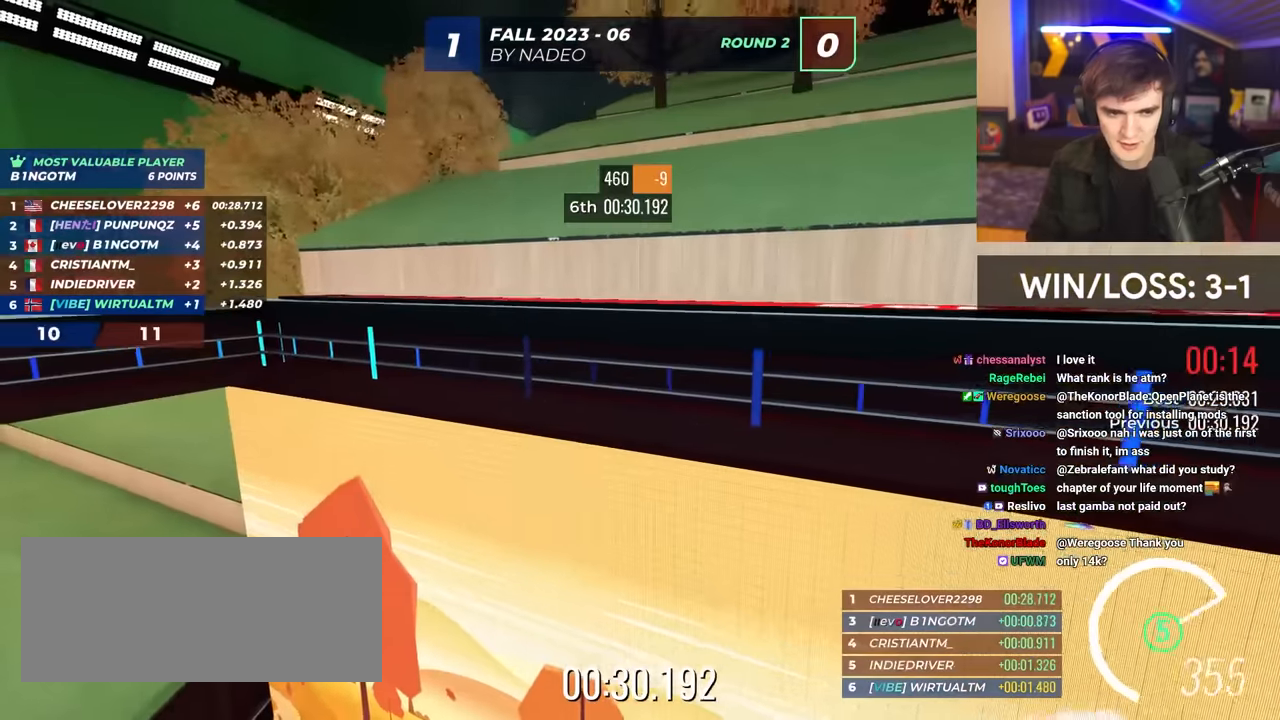
{"keys": [], "events": []}
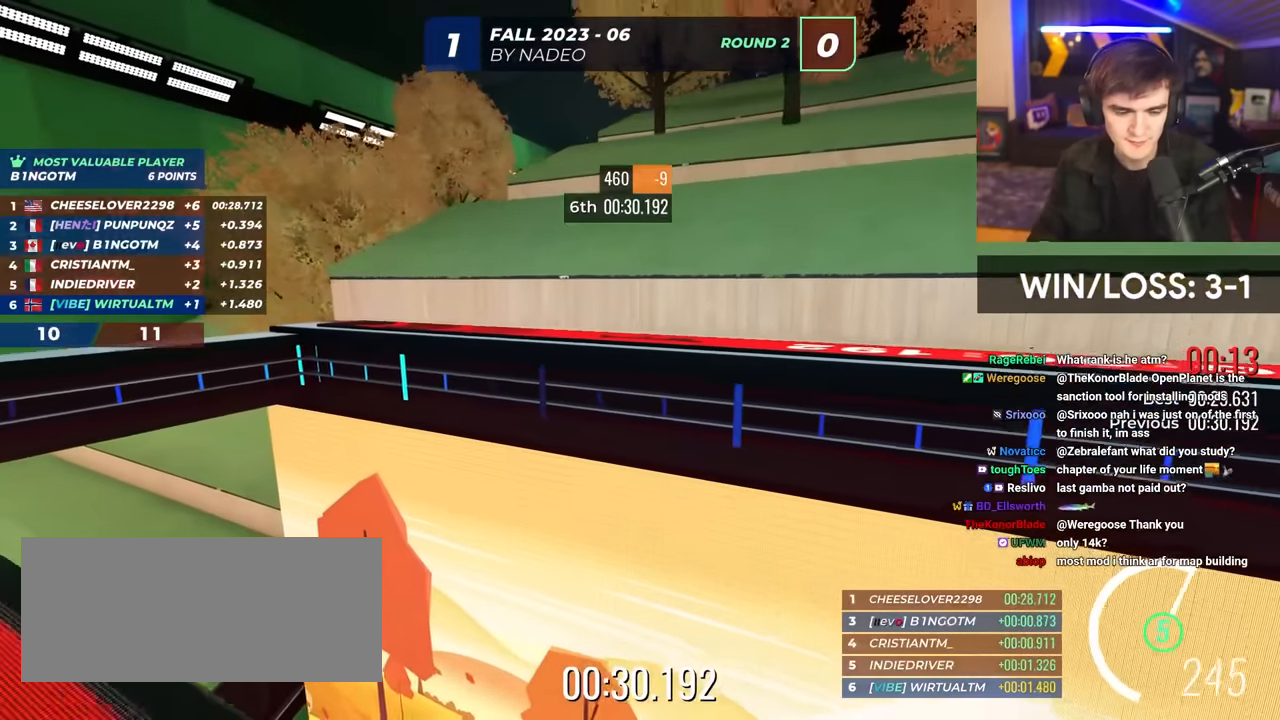
{"keys": [], "events": []}
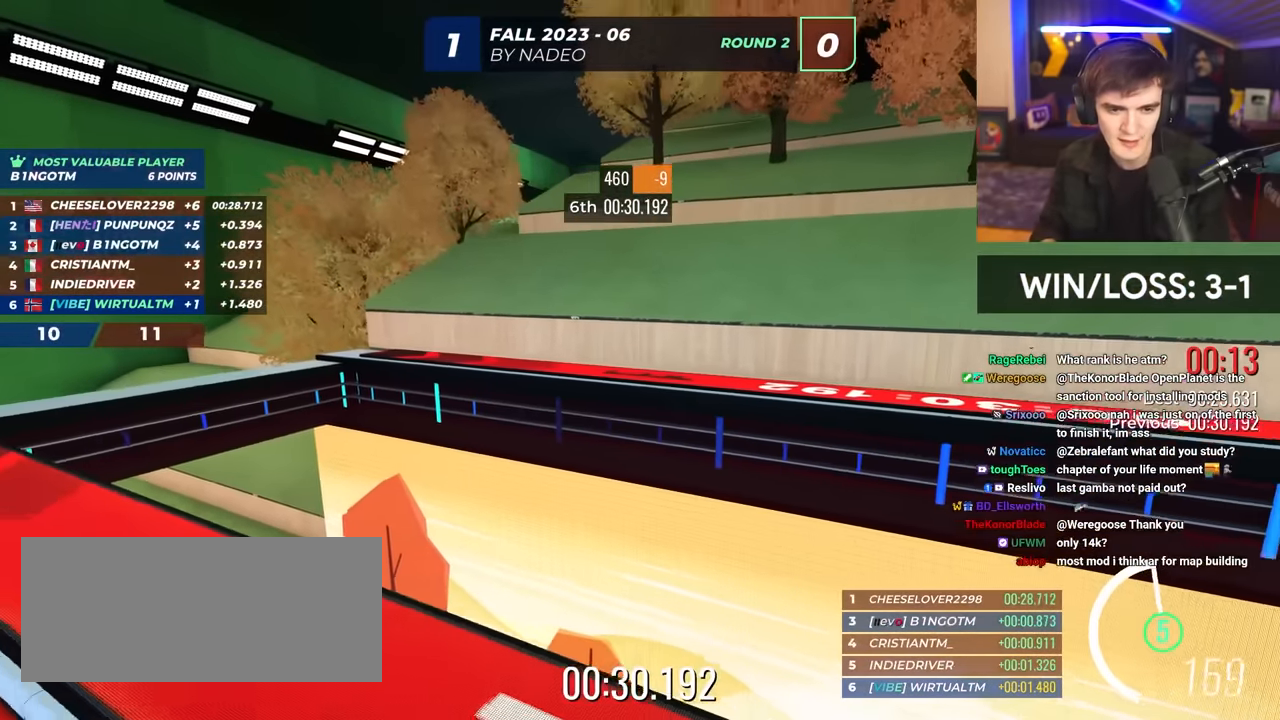
{"keys": [], "events": []}
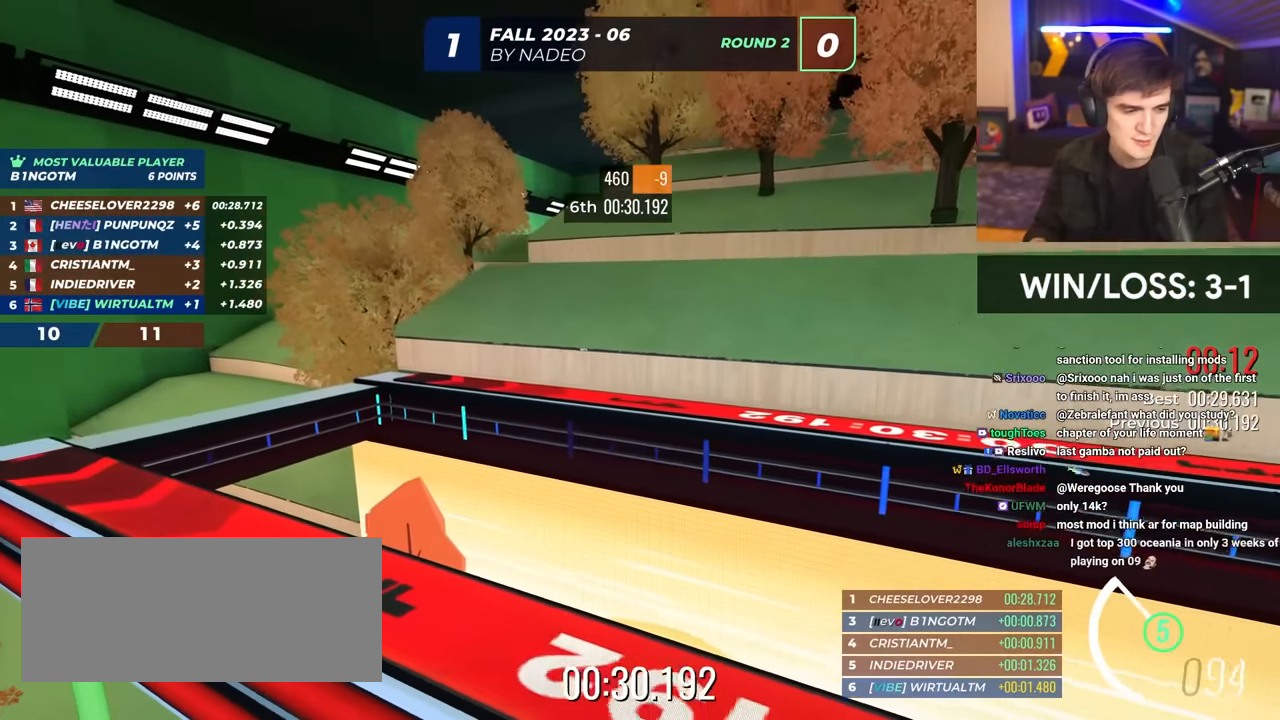
{"keys": [], "events": []}
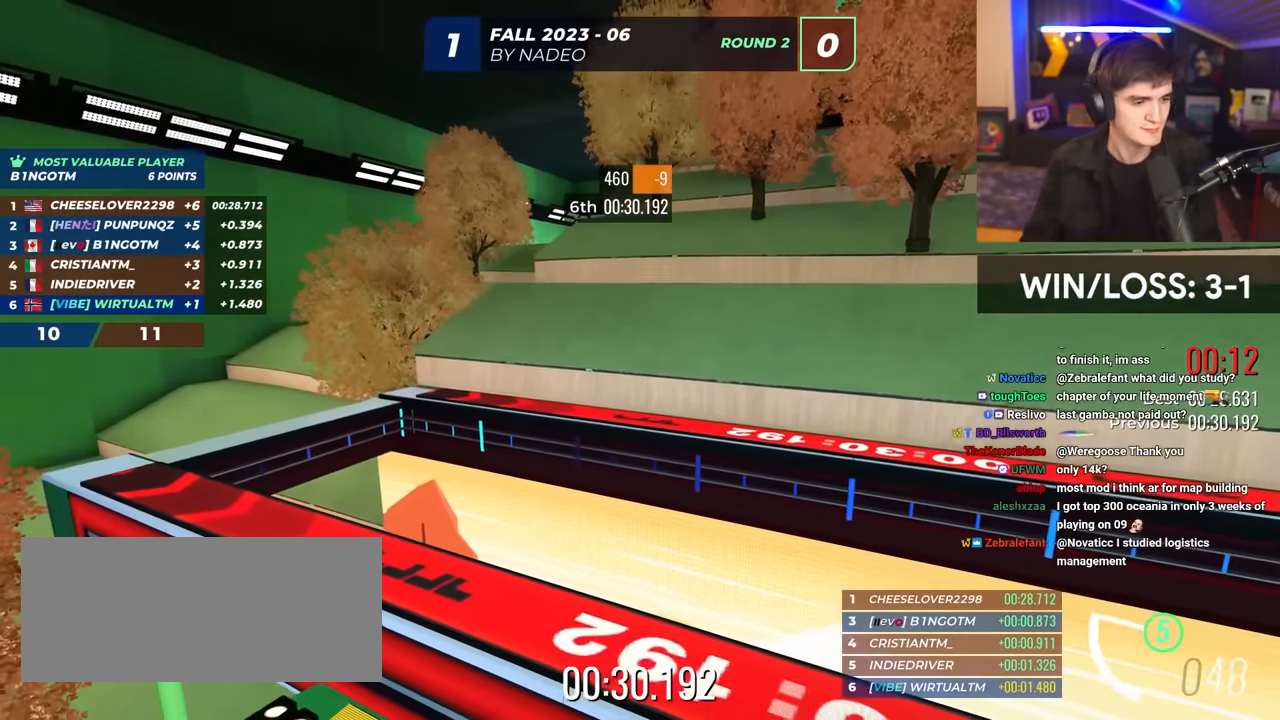
{"keys": [], "events": []}
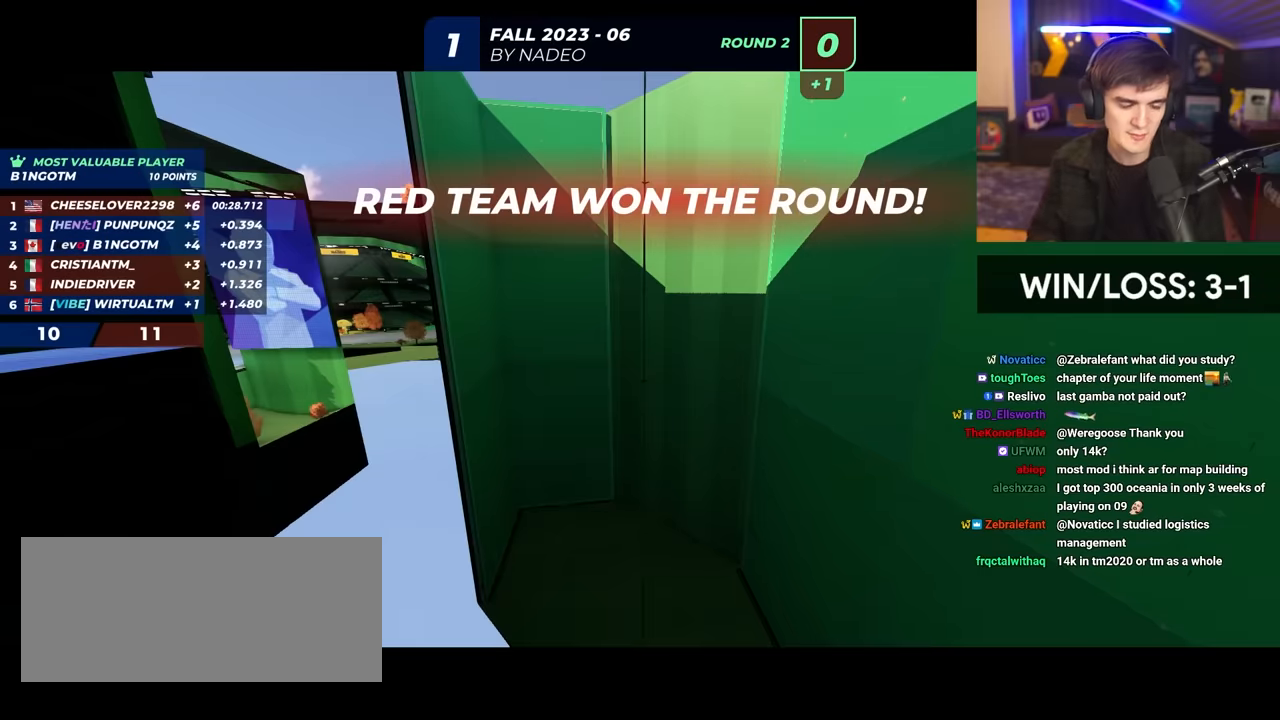
{"keys": [], "events": []}
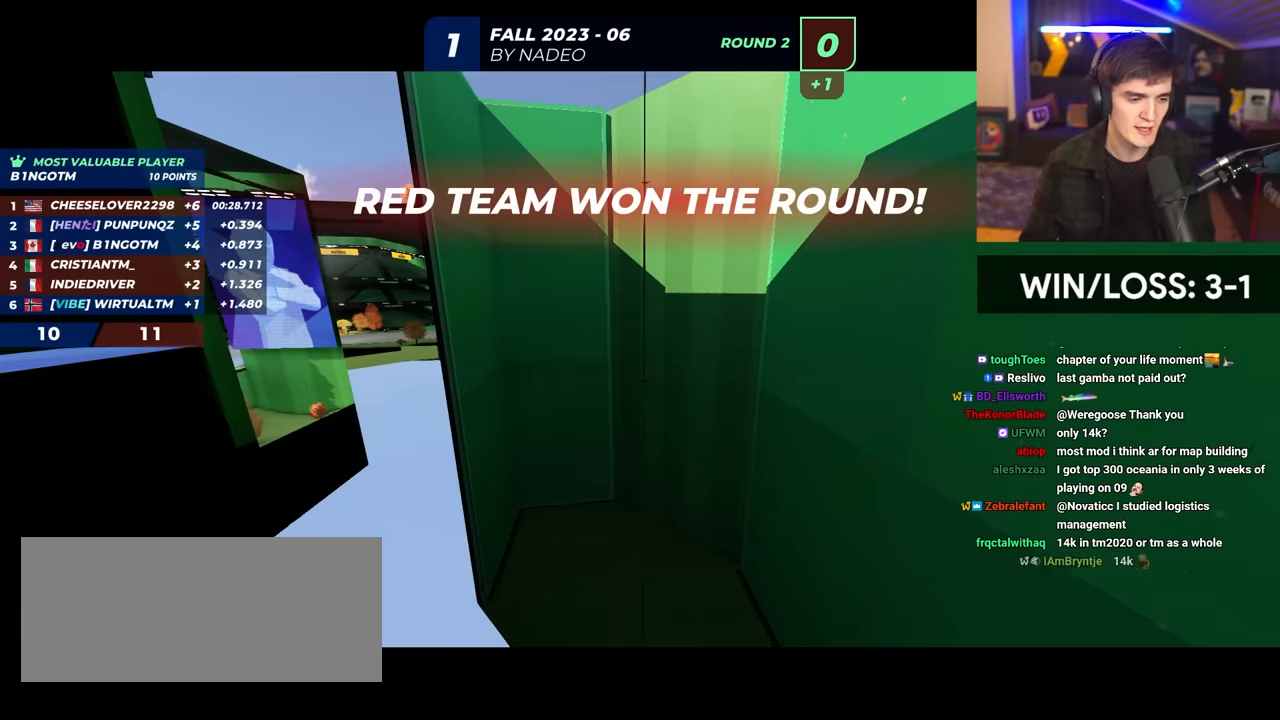
{"keys": [], "events": []}
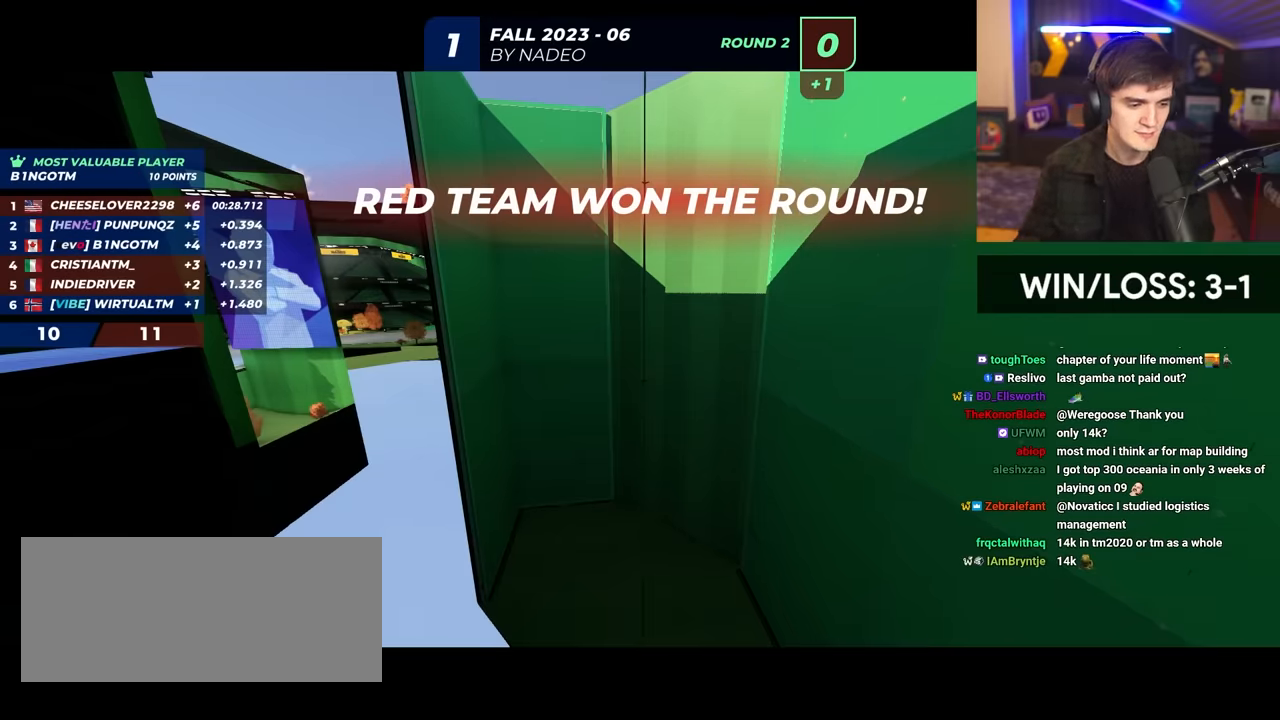
{"keys": ["up"], "events": [[50, "up", "down"]]}
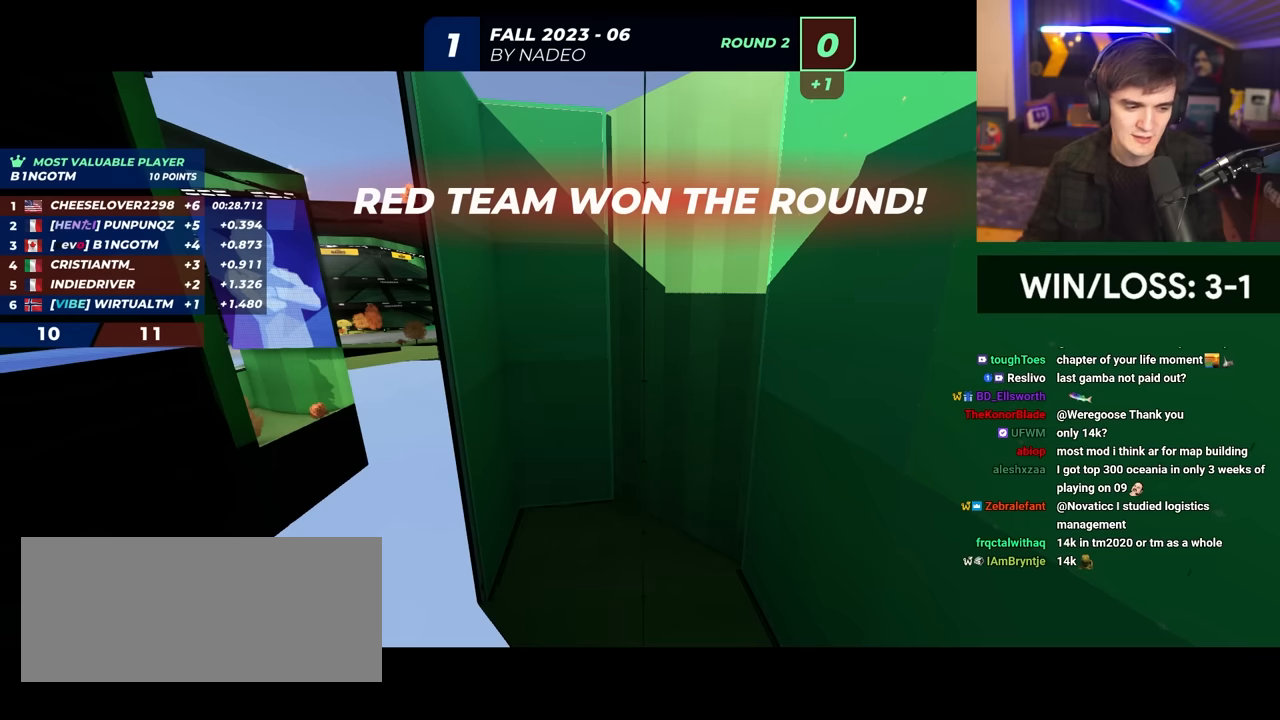
{"keys": ["up"], "events": []}
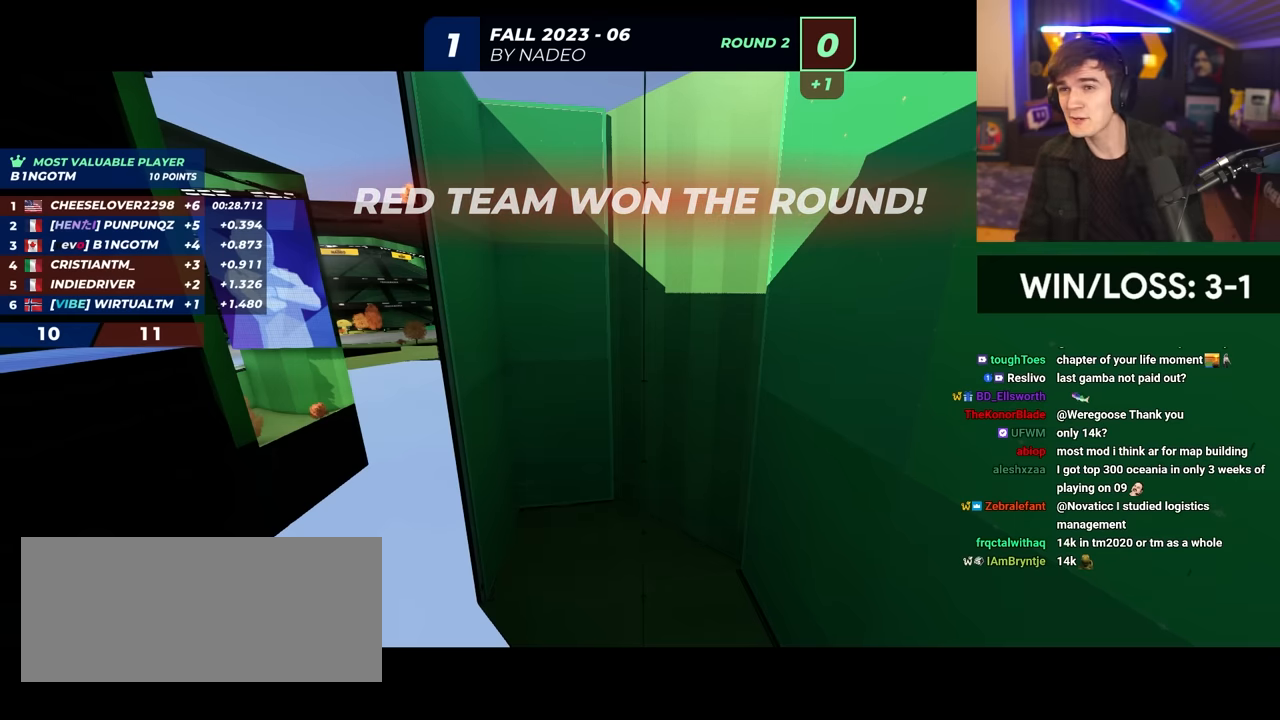
{"keys": ["up"], "events": []}
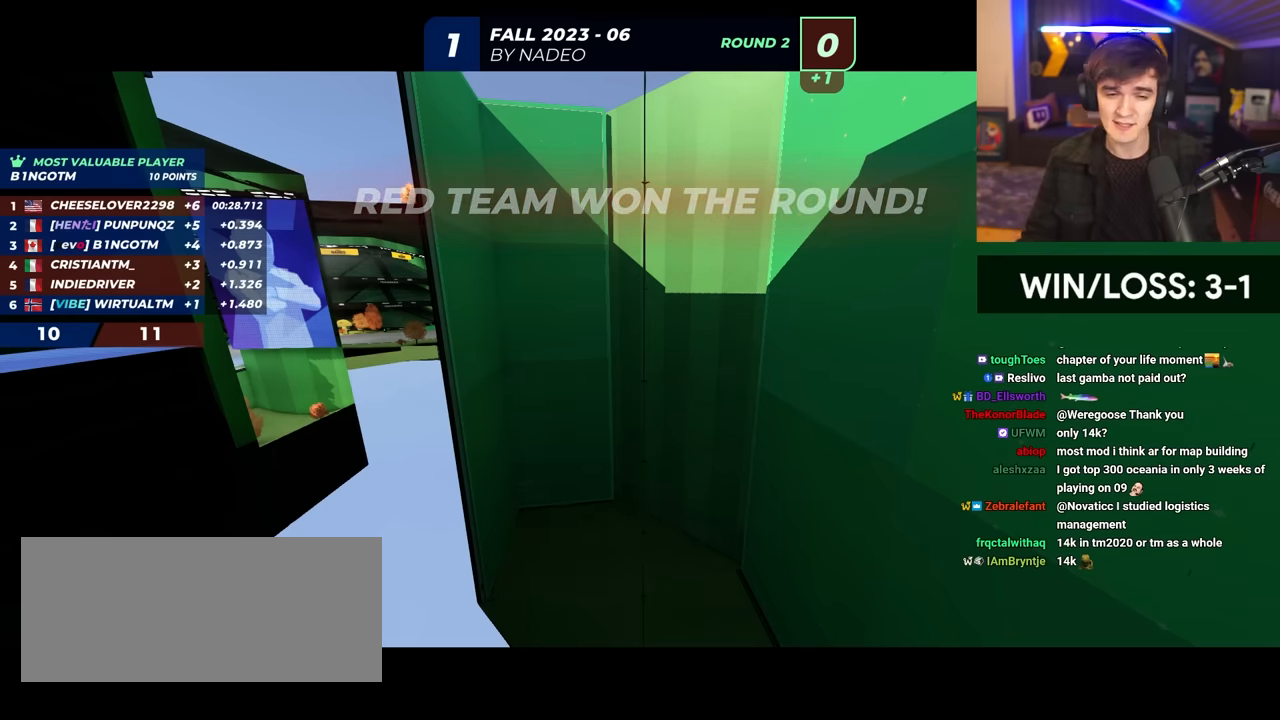
{"keys": ["up"], "events": []}
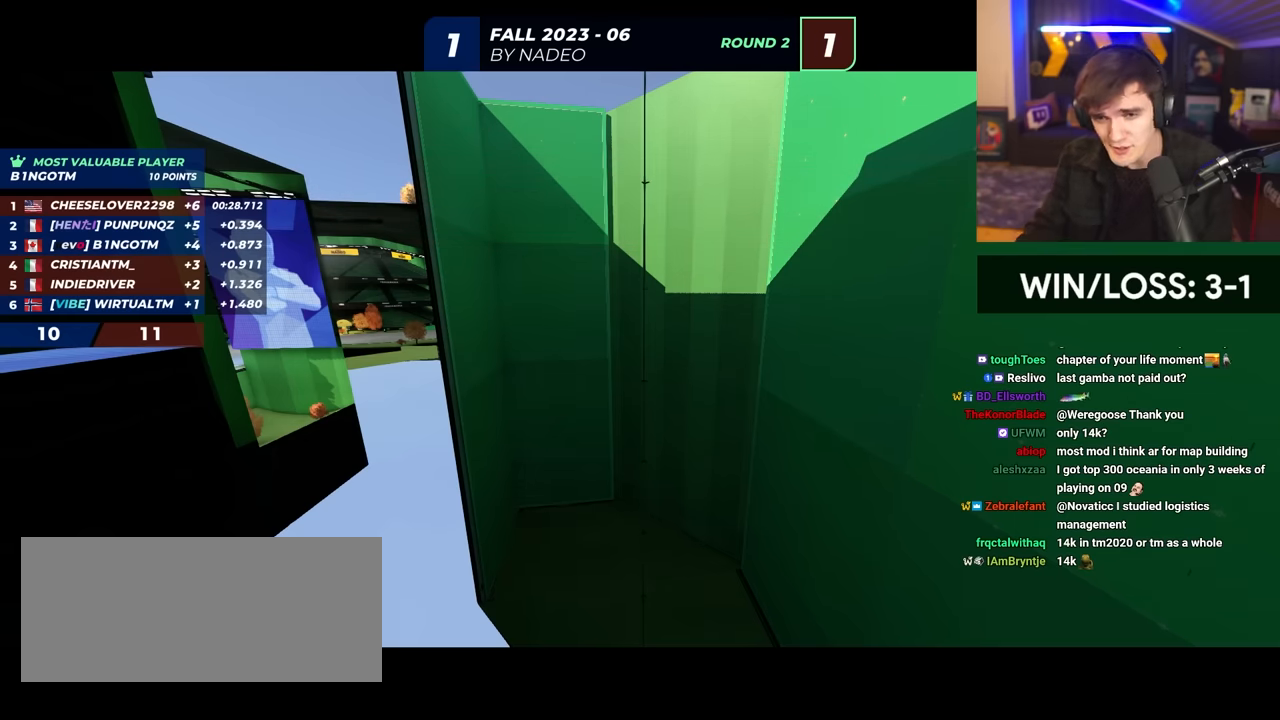
{"keys": ["up"], "events": []}
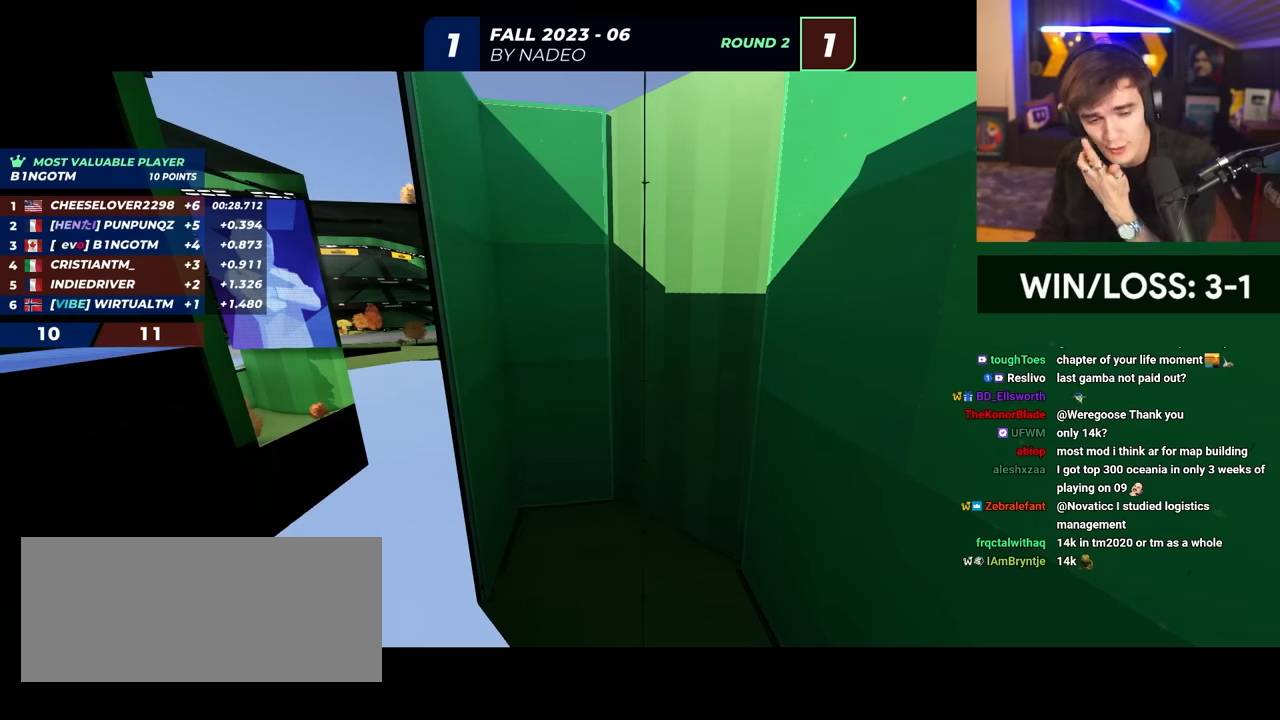
{"keys": ["up"], "events": []}
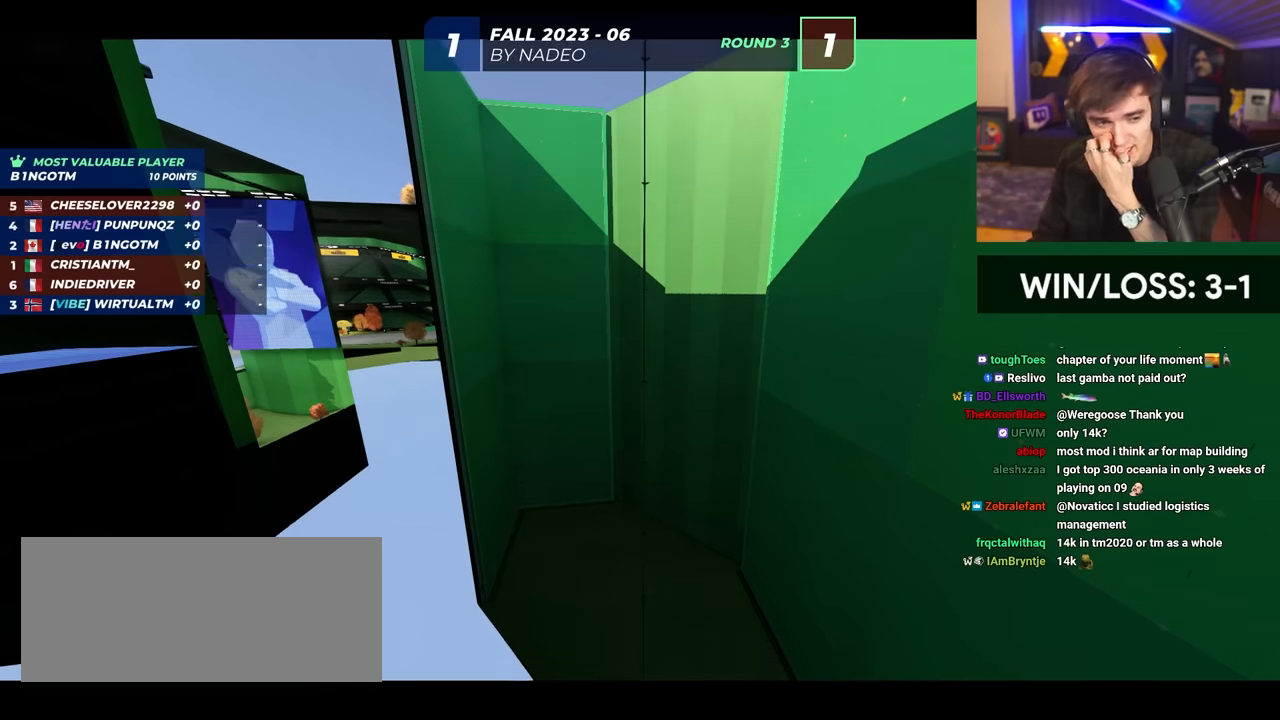
{"keys": ["up"], "events": []}
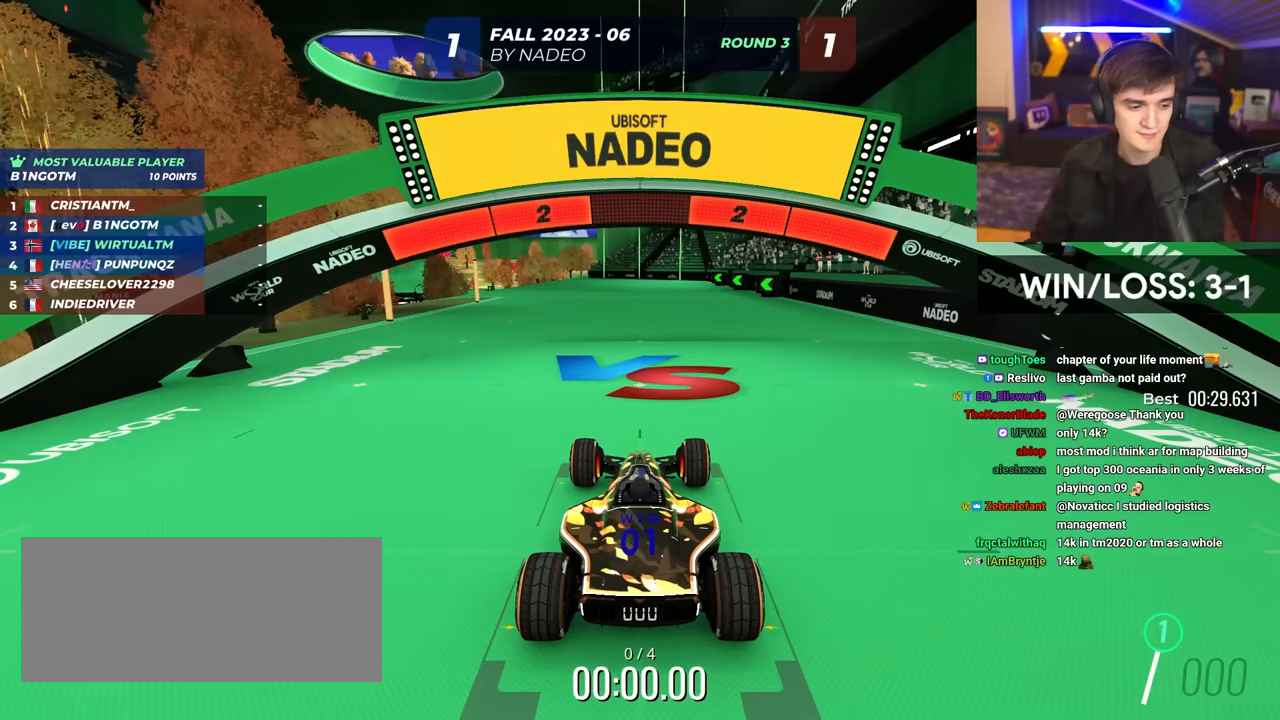
{"keys": ["up"], "events": []}
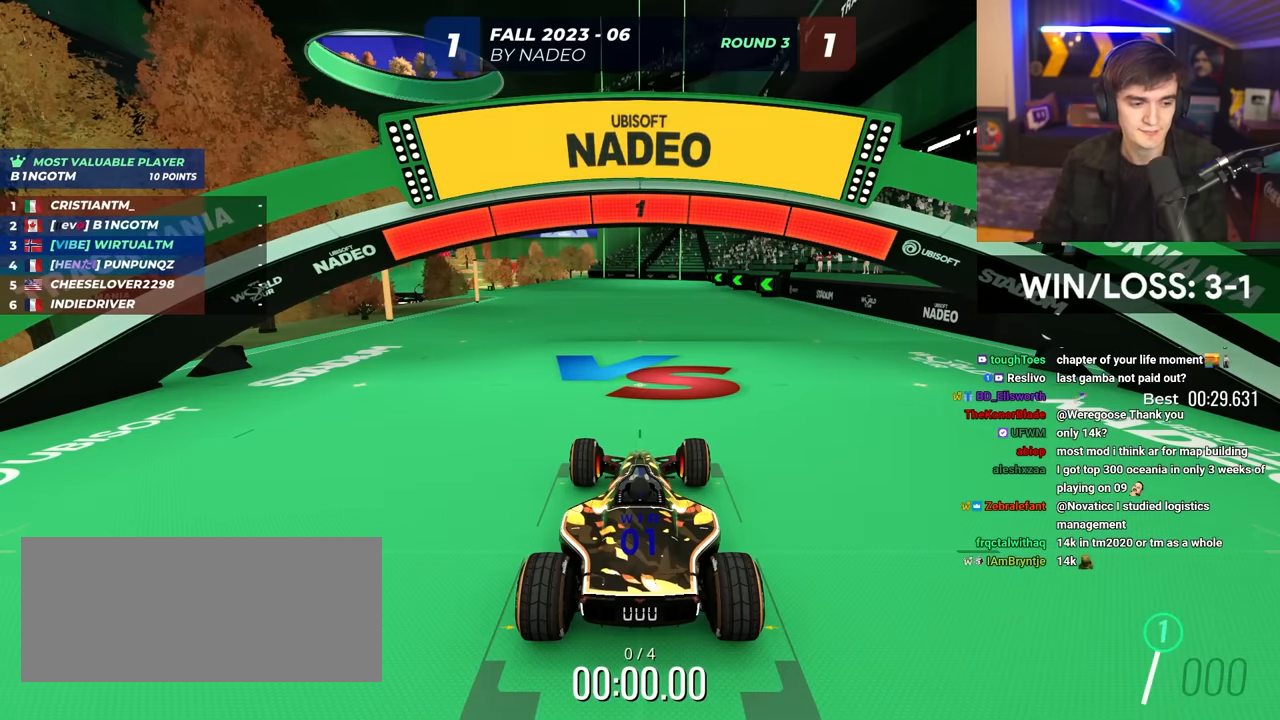
{"keys": ["up"], "events": []}
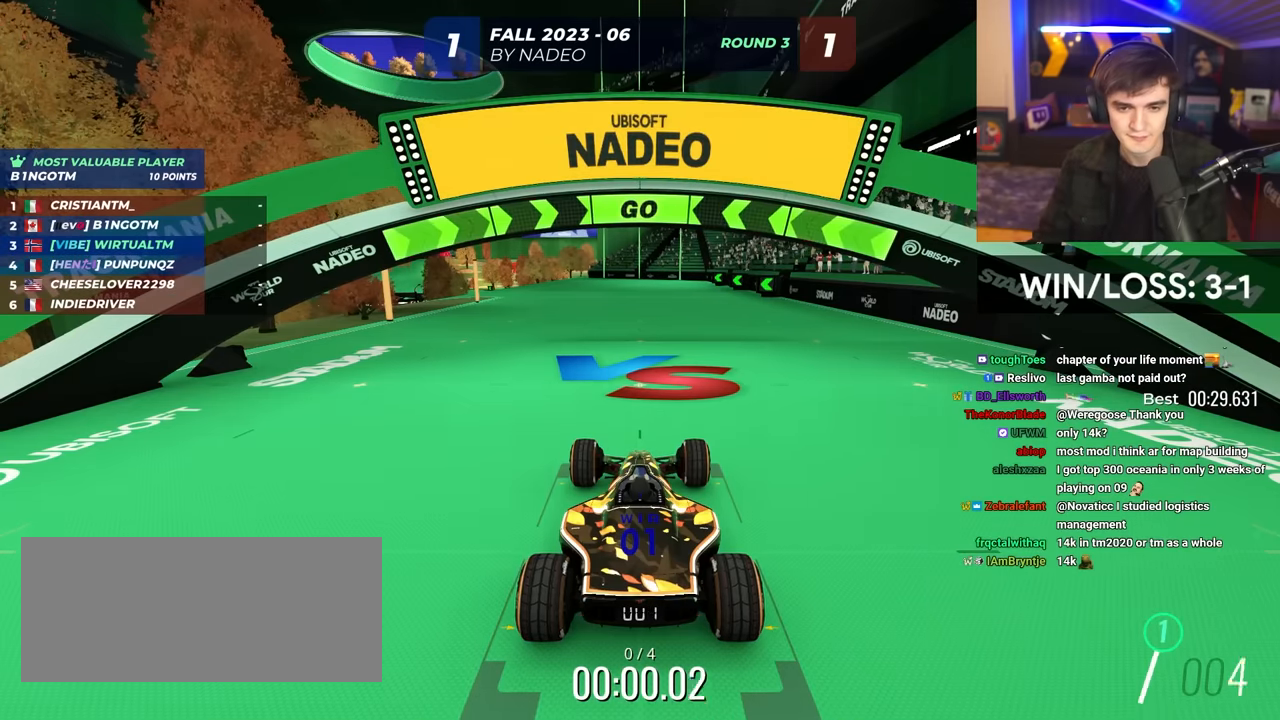
{"keys": ["up"], "events": [[300, "left", "down"], [400, "left", "up"]]}